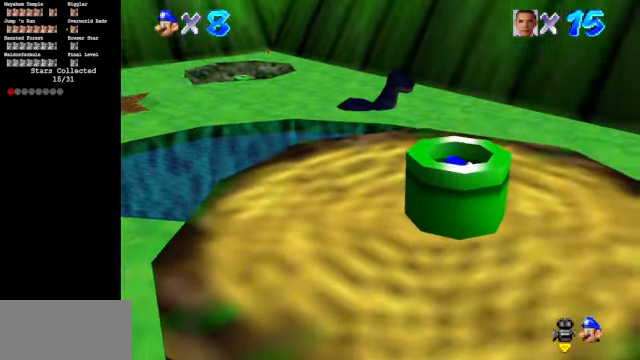
Gameplay with a controller (Nintendo layout); each line is a JSON object with the inputs held at the frame after it. "events" lists button and stick changes between this image and that frame as [ms after this image, input, new state], when the widget could be followed in between. Not read: L3 R3.
{"buttons": [], "left_stick": "center", "events": [[33, "left_stick", "center"]]}
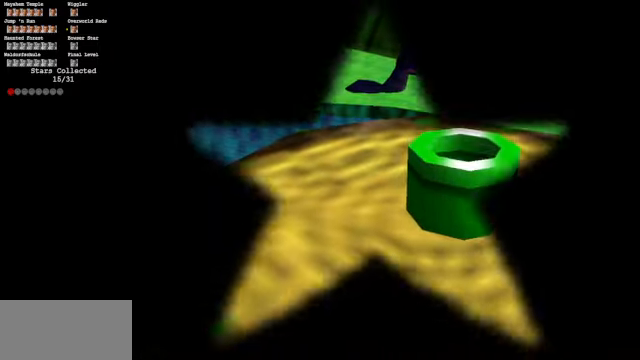
{"buttons": [], "left_stick": "center", "events": []}
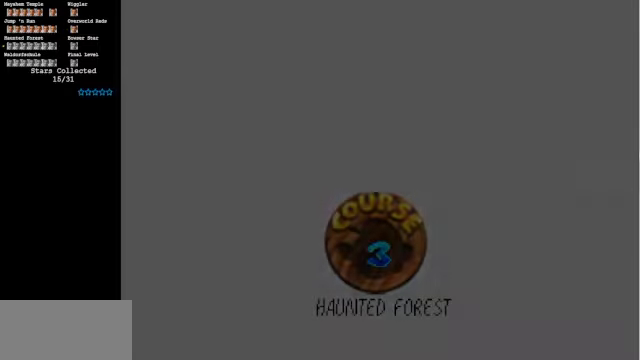
{"buttons": [], "left_stick": "center", "events": []}
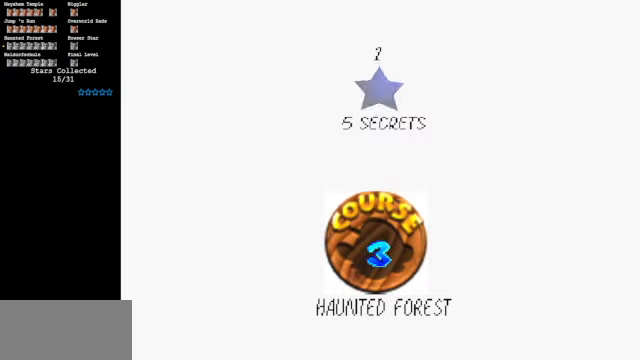
{"buttons": [], "left_stick": "center", "events": []}
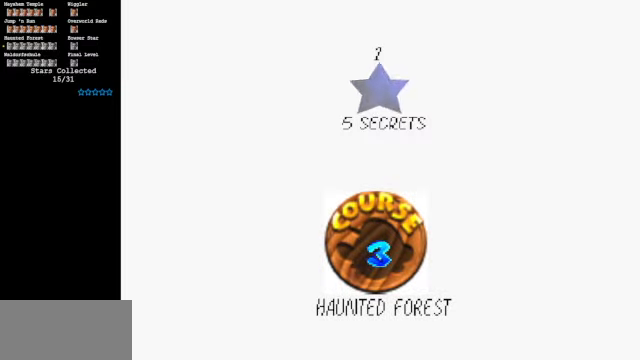
{"buttons": [], "left_stick": "center", "events": [[100, "A", "down"], [400, "A", "up"]]}
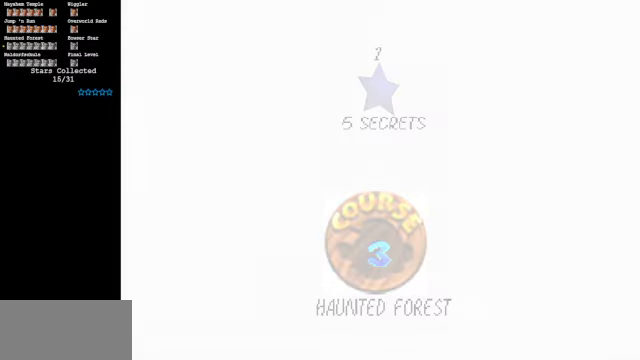
{"buttons": [], "left_stick": "center", "events": []}
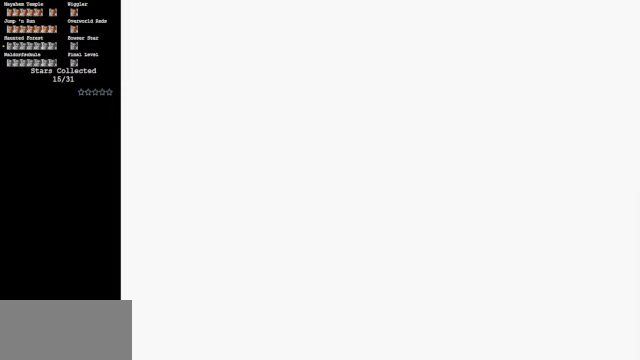
{"buttons": [], "left_stick": "center", "events": []}
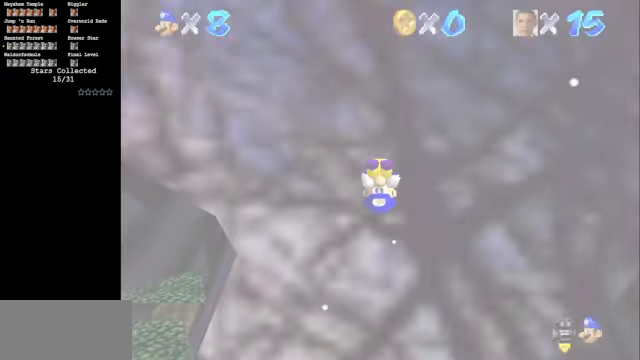
{"buttons": [], "left_stick": "center", "events": []}
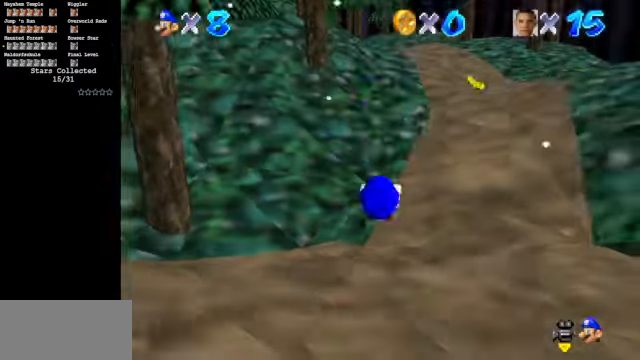
{"buttons": ["C_DOWN", "C_RIGHT"], "left_stick": "up-left", "events": [[34, "C_DOWN", "down"], [34, "C_RIGHT", "down"], [467, "left_stick", "up-left"]]}
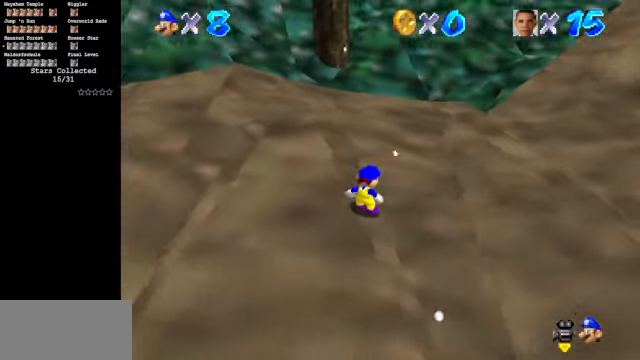
{"buttons": ["C_RIGHT", "C_UP"], "left_stick": "up-left", "events": [[167, "C_DOWN", "up"], [200, "C_UP", "down"]]}
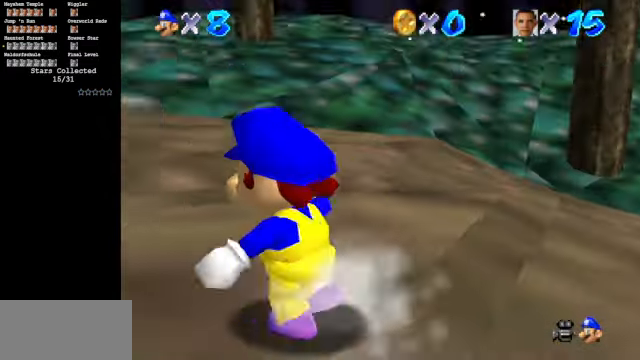
{"buttons": [], "left_stick": "center", "events": [[67, "C_UP", "up"], [100, "C_RIGHT", "up"], [334, "left_stick", "center"]]}
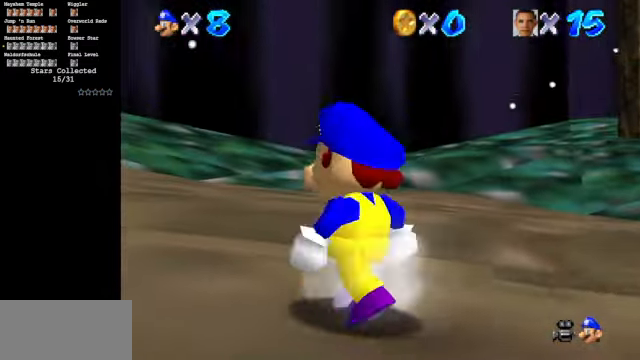
{"buttons": [], "left_stick": "center", "events": [[34, "left_stick", "up-left"], [134, "left_stick", "center"]]}
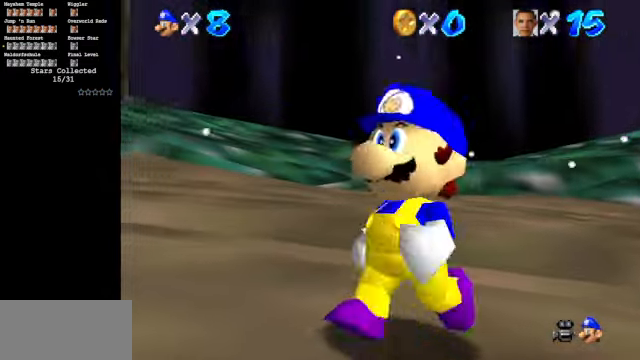
{"buttons": [], "left_stick": "center", "events": [[100, "C_UP", "down"], [234, "C_UP", "up"]]}
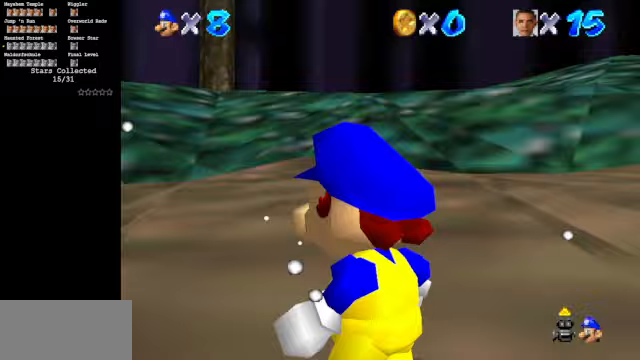
{"buttons": [], "left_stick": "down-left", "events": [[67, "left_stick", "down"], [400, "left_stick", "down-left"]]}
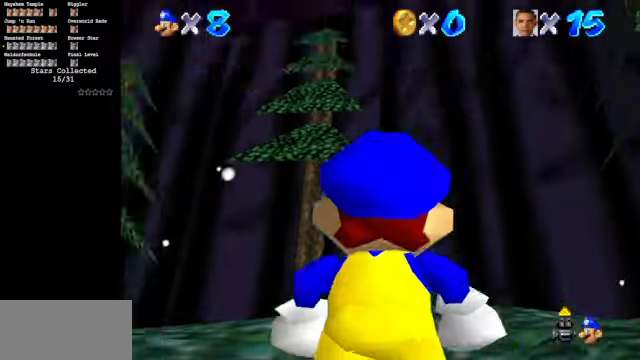
{"buttons": [], "left_stick": "left", "events": [[167, "left_stick", "left"]]}
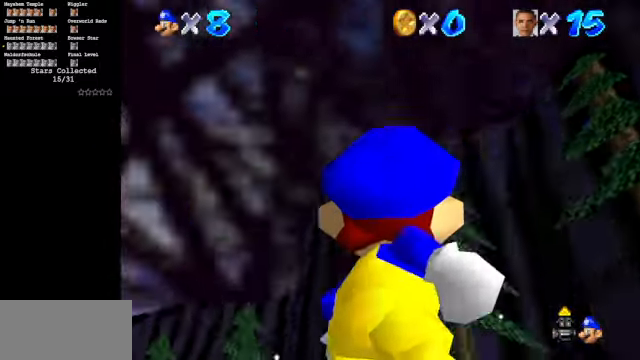
{"buttons": [], "left_stick": "center", "events": [[100, "left_stick", "up-left"], [400, "left_stick", "center"]]}
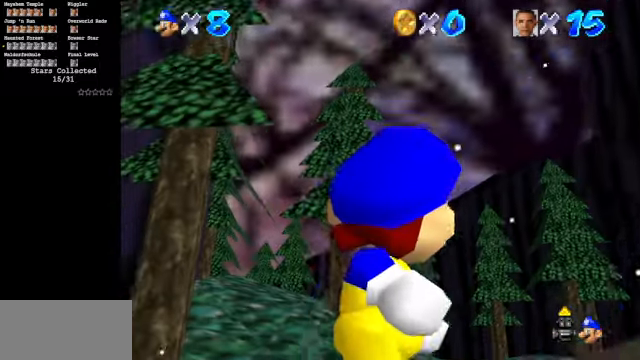
{"buttons": [], "left_stick": "center", "events": [[100, "left_stick", "up-left"], [200, "left_stick", "center"]]}
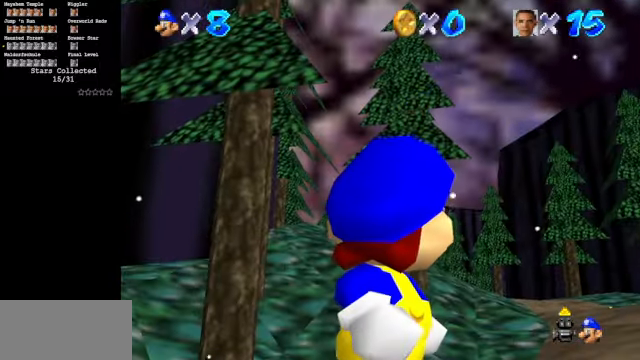
{"buttons": ["C_DOWN", "C_RIGHT"], "left_stick": "center", "events": [[200, "C_DOWN", "down"], [233, "C_RIGHT", "down"], [367, "C_DOWN", "up"], [367, "C_RIGHT", "up"], [500, "C_DOWN", "down"], [500, "C_RIGHT", "down"]]}
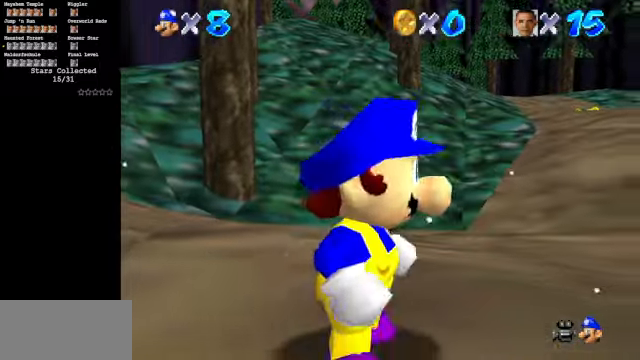
{"buttons": ["C_DOWN", "C_RIGHT"], "left_stick": "up-left", "events": [[33, "left_stick", "up-left"]]}
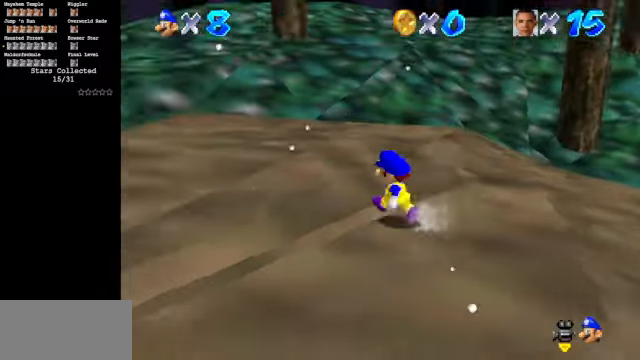
{"buttons": ["A", "Z"], "left_stick": "up", "events": [[333, "left_stick", "up"], [367, "C_DOWN", "up"], [367, "C_RIGHT", "up"], [433, "Z", "down"], [500, "A", "down"]]}
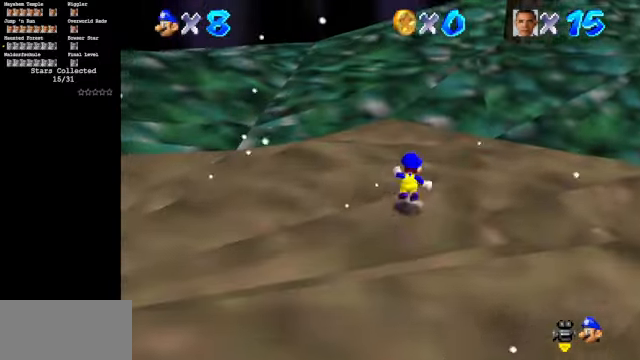
{"buttons": ["C_LEFT"], "left_stick": "up", "events": [[100, "A", "up"], [133, "Z", "up"], [500, "C_LEFT", "down"]]}
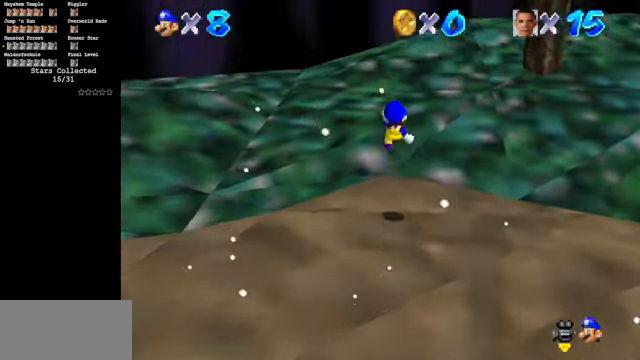
{"buttons": ["C_DOWN"], "left_stick": "up-left", "events": [[467, "C_DOWN", "down"], [467, "left_stick", "up-left"], [500, "C_LEFT", "up"]]}
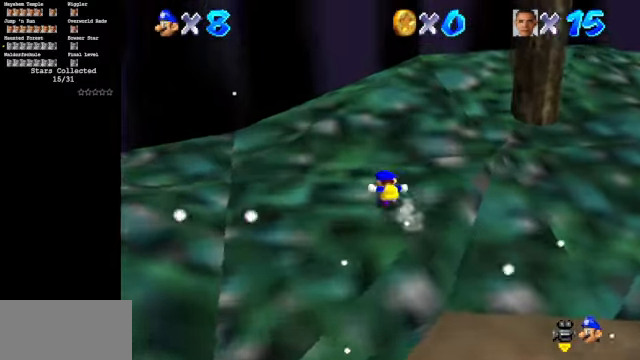
{"buttons": ["A", "Z"], "left_stick": "down-left", "events": [[33, "left_stick", "left"], [100, "C_RIGHT", "down"], [133, "left_stick", "down-left"], [200, "C_DOWN", "up"], [200, "C_RIGHT", "up"], [433, "Z", "down"], [500, "A", "down"]]}
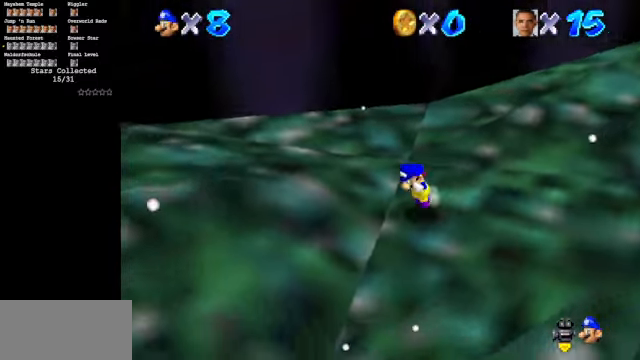
{"buttons": ["C_DOWN", "C_RIGHT"], "left_stick": "left", "events": [[67, "A", "up"], [167, "Z", "up"], [300, "C_RIGHT", "down"], [300, "C_UP", "down"], [366, "C_UP", "up"], [400, "C_DOWN", "down"], [400, "left_stick", "left"]]}
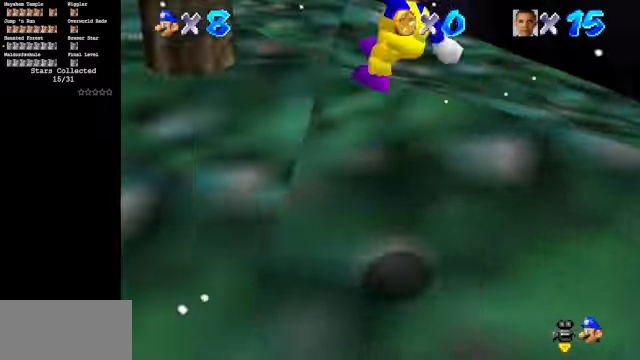
{"buttons": ["C_DOWN", "C_RIGHT"], "left_stick": "up-right", "events": [[33, "C_DOWN", "up"], [33, "C_RIGHT", "up"], [133, "left_stick", "up"], [400, "left_stick", "up-right"], [433, "C_DOWN", "down"], [433, "C_RIGHT", "down"]]}
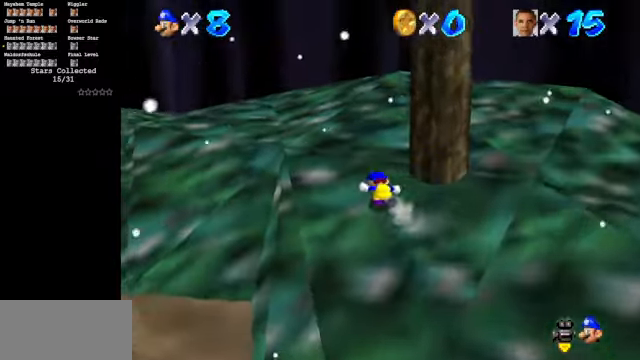
{"buttons": ["C_DOWN", "C_RIGHT"], "left_stick": "up", "events": [[133, "left_stick", "up"]]}